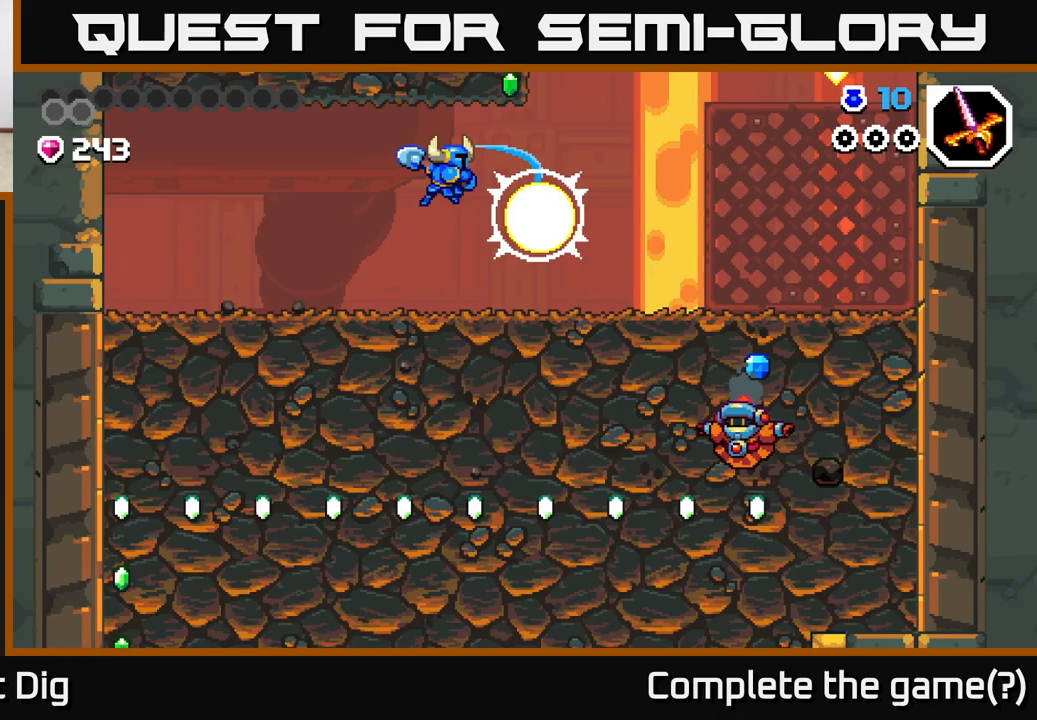
Gameplay with a controller (Xbox layout); each line is a JSON object with the inputs held at the frame after it. "events" lists button and stick changes between this image and that frame as [ms after this image, input, new state], when the widget could be followed in between.
{"buttons": [], "left_stick": "left", "right_stick": "center", "events": [[33, "left_stick", "center"], [317, "left_stick", "left"]]}
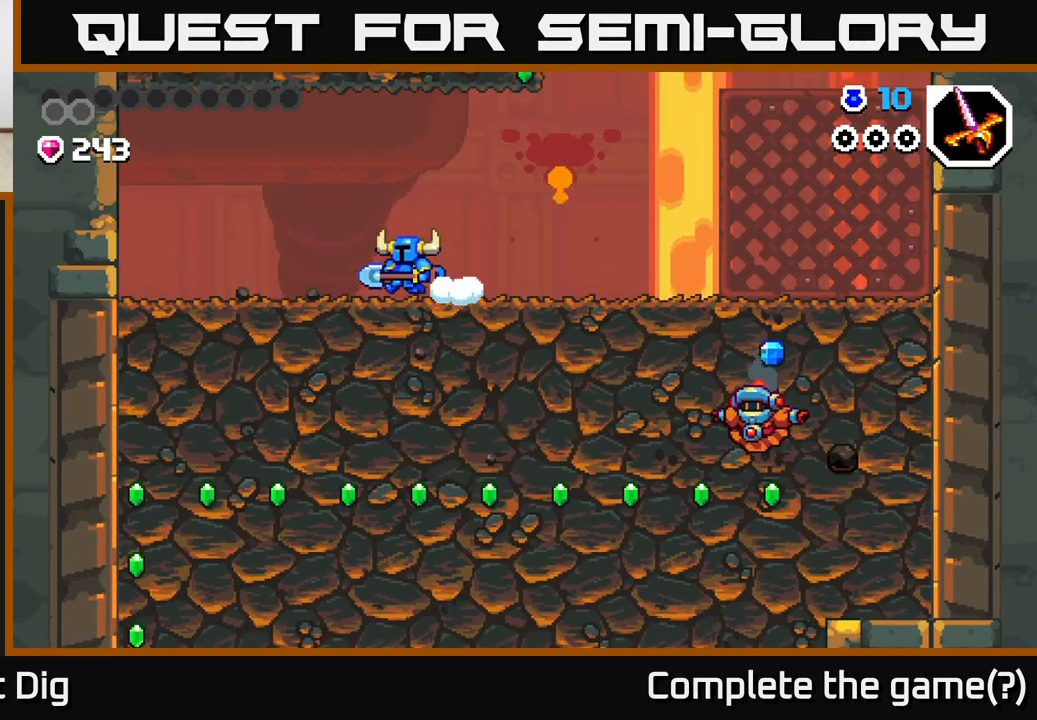
{"buttons": ["A"], "left_stick": "right", "right_stick": "center", "events": [[17, "left_stick", "right"], [467, "A", "down"]]}
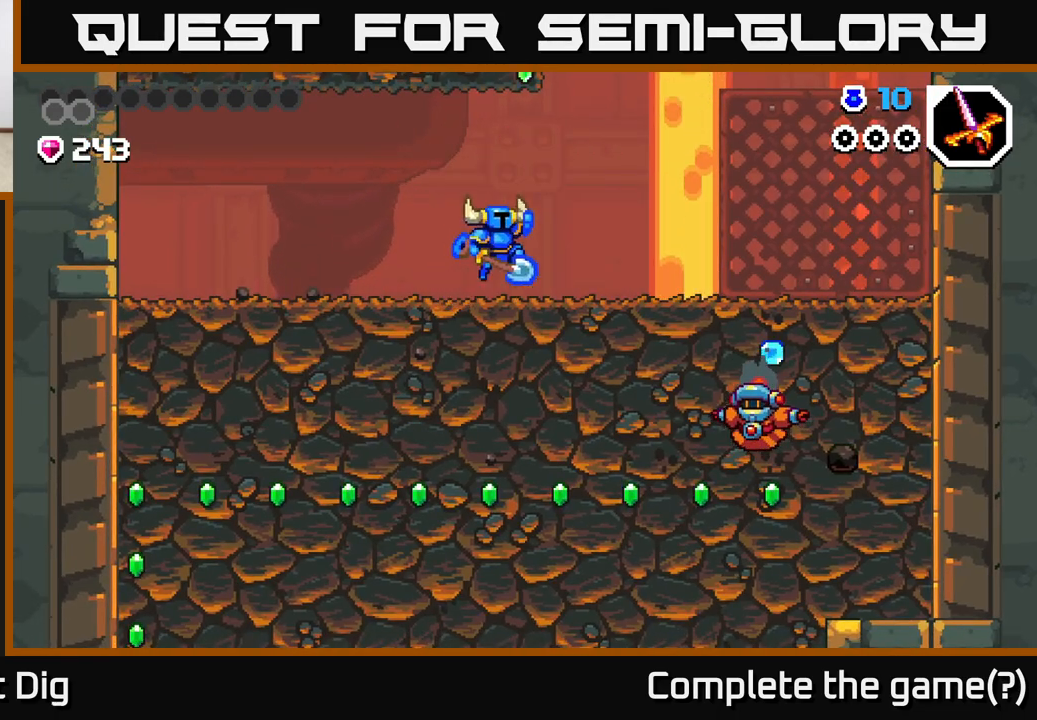
{"buttons": [], "left_stick": "right", "right_stick": "center", "events": [[467, "A", "up"]]}
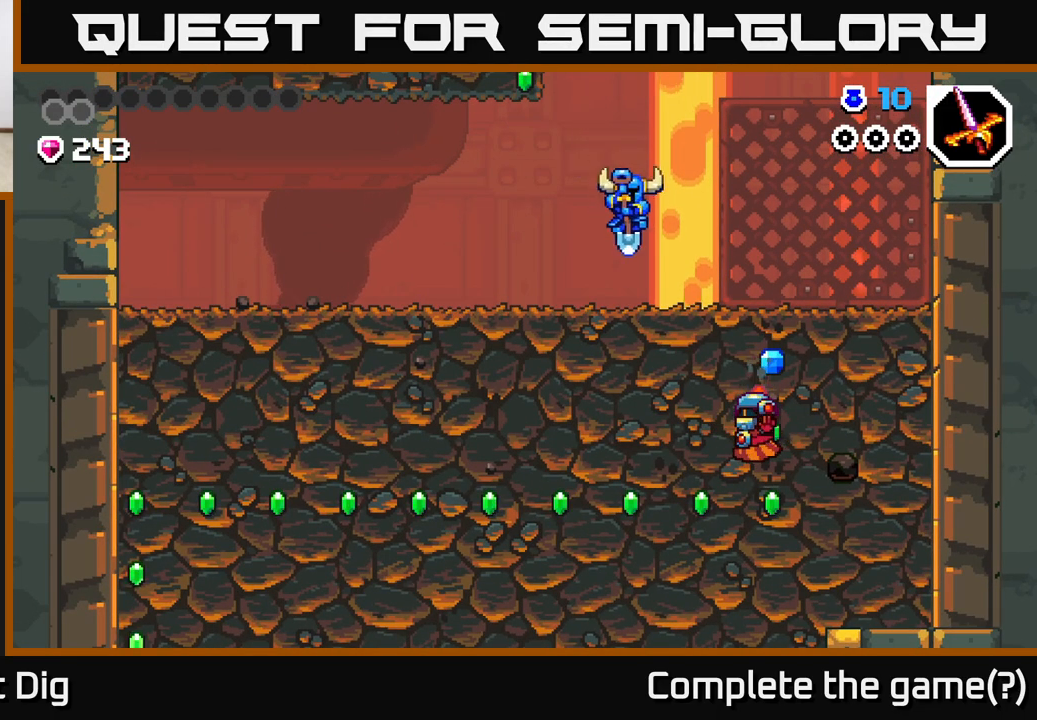
{"buttons": ["A"], "left_stick": "up-right", "right_stick": "center", "events": [[200, "A", "down"], [350, "left_stick", "up-right"]]}
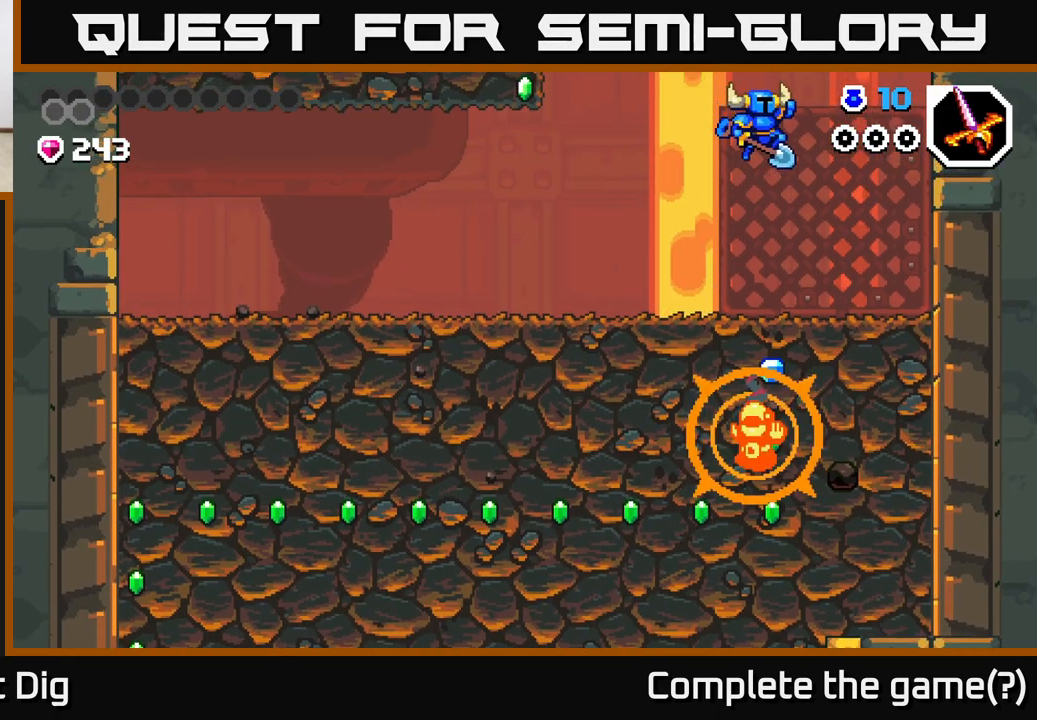
{"buttons": ["A"], "left_stick": "center", "right_stick": "center", "events": [[150, "left_stick", "center"], [183, "A", "up"], [467, "A", "down"]]}
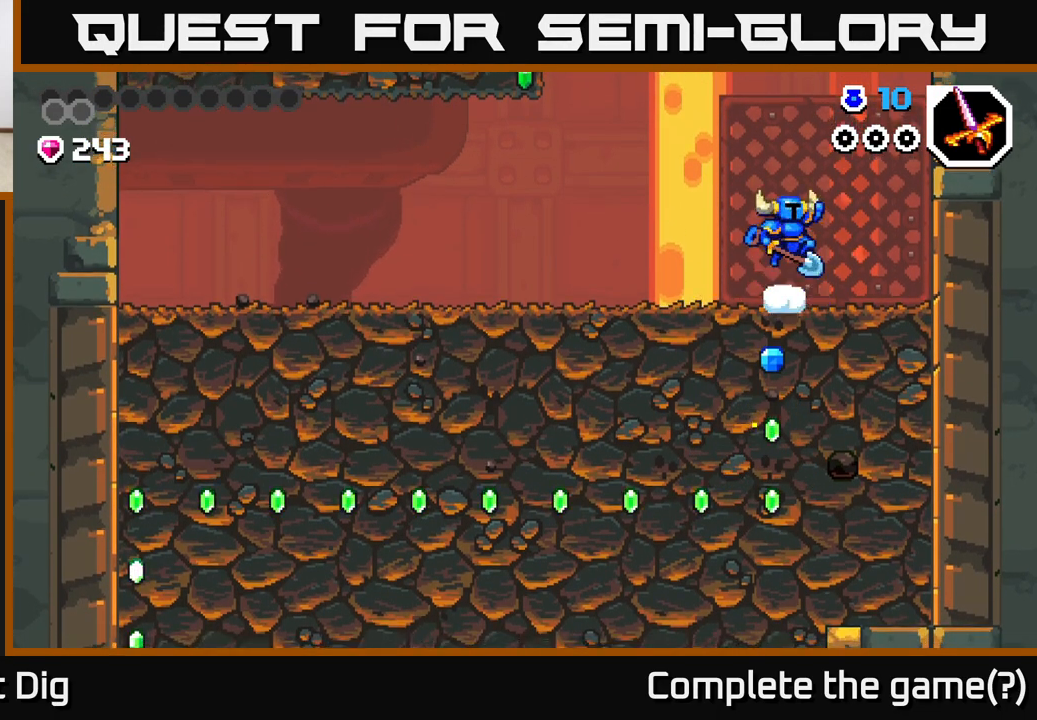
{"buttons": [], "left_stick": "center", "right_stick": "center", "events": [[483, "A", "up"]]}
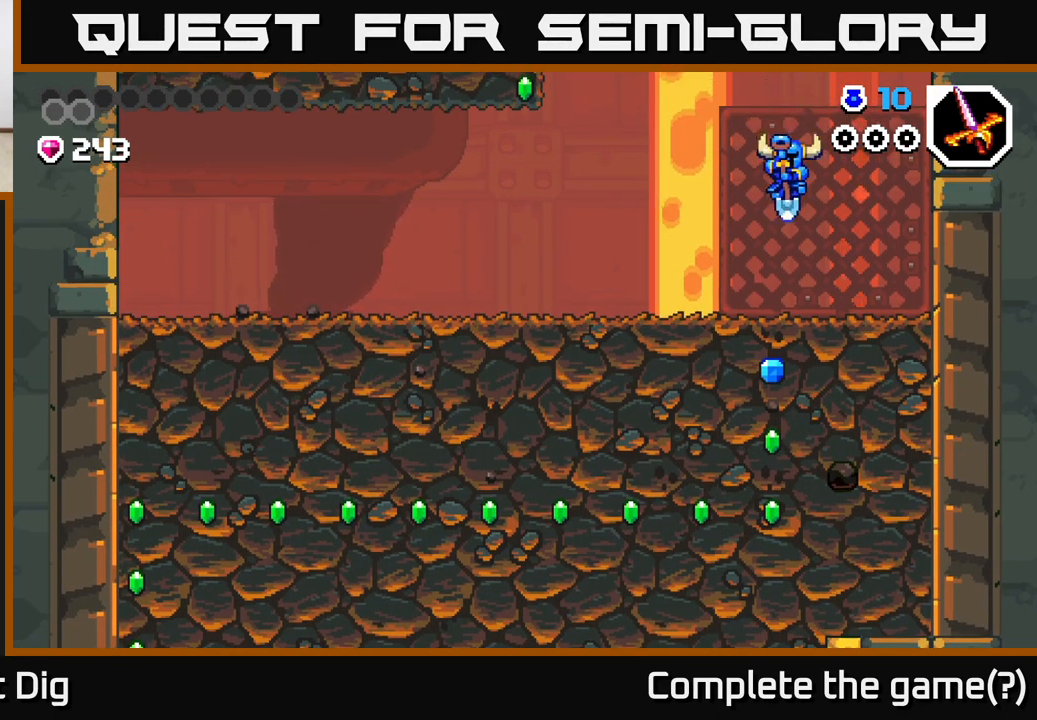
{"buttons": ["A"], "left_stick": "center", "right_stick": "center", "events": [[250, "A", "down"]]}
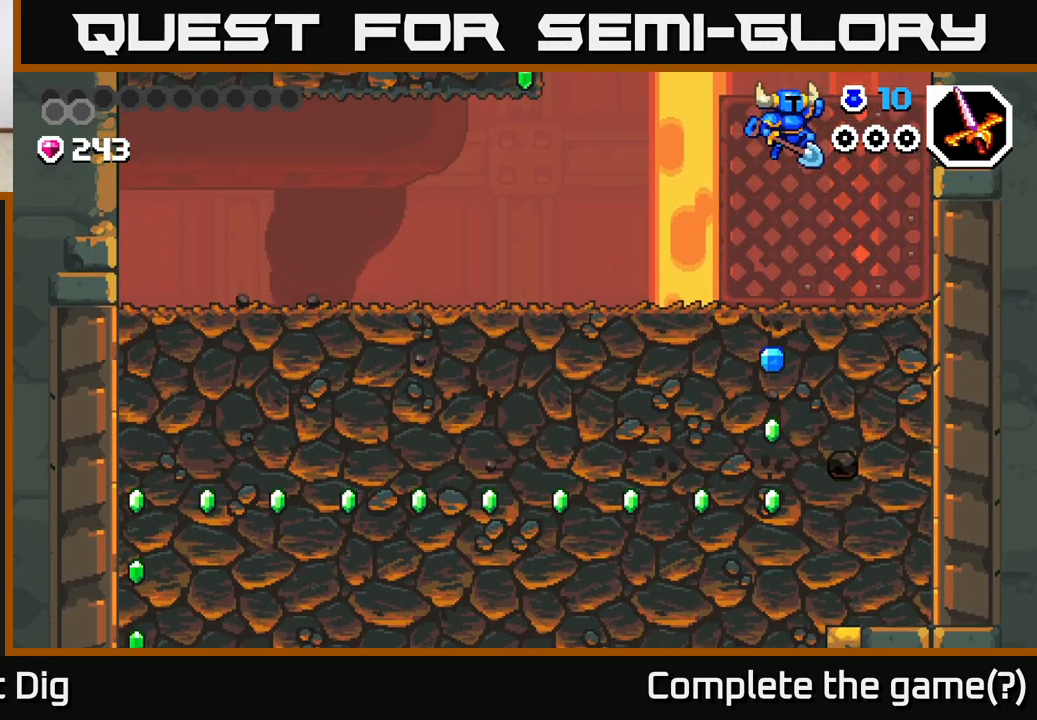
{"buttons": [], "left_stick": "center", "right_stick": "center", "events": [[250, "A", "up"]]}
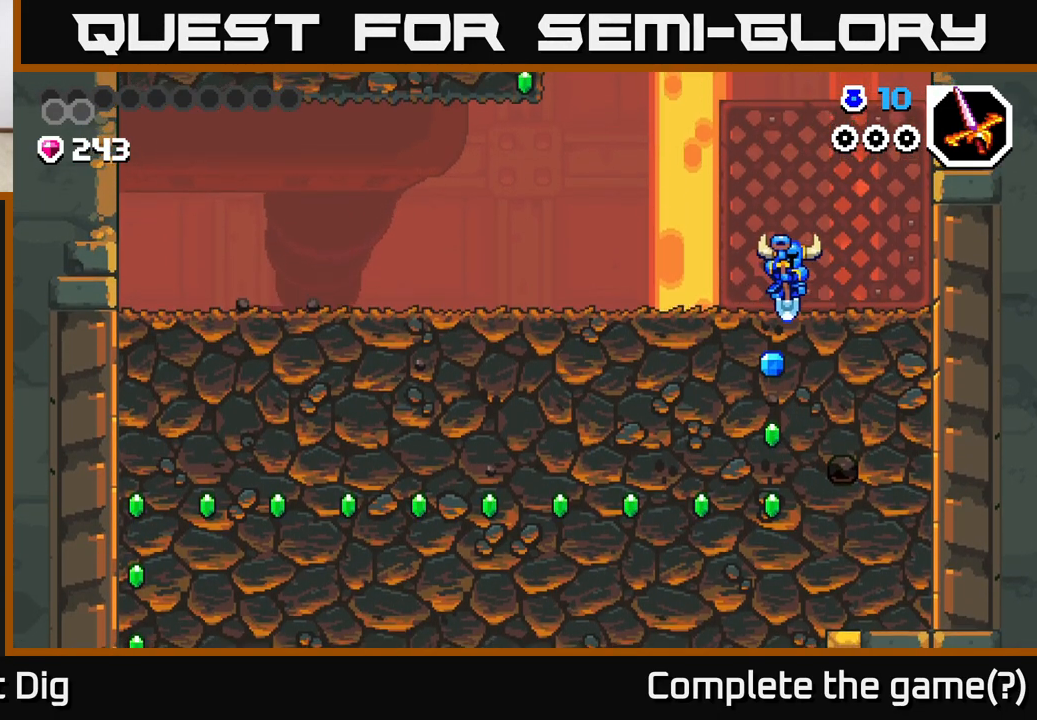
{"buttons": [], "left_stick": "center", "right_stick": "center", "events": []}
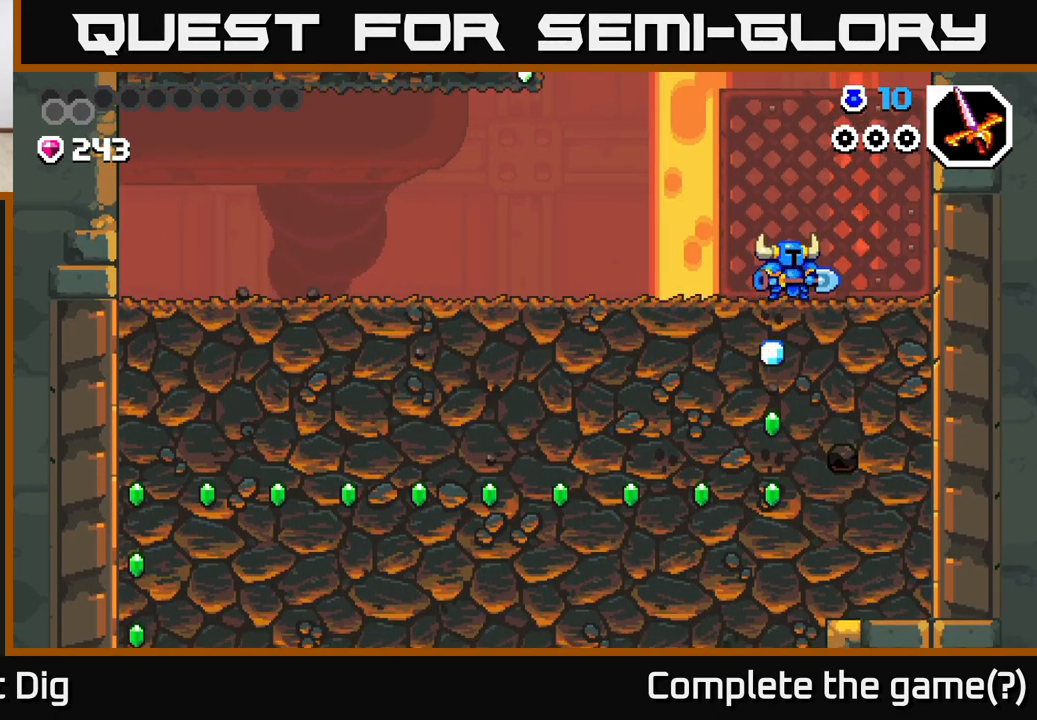
{"buttons": ["A"], "left_stick": "center", "right_stick": "center", "events": [[217, "A", "down"]]}
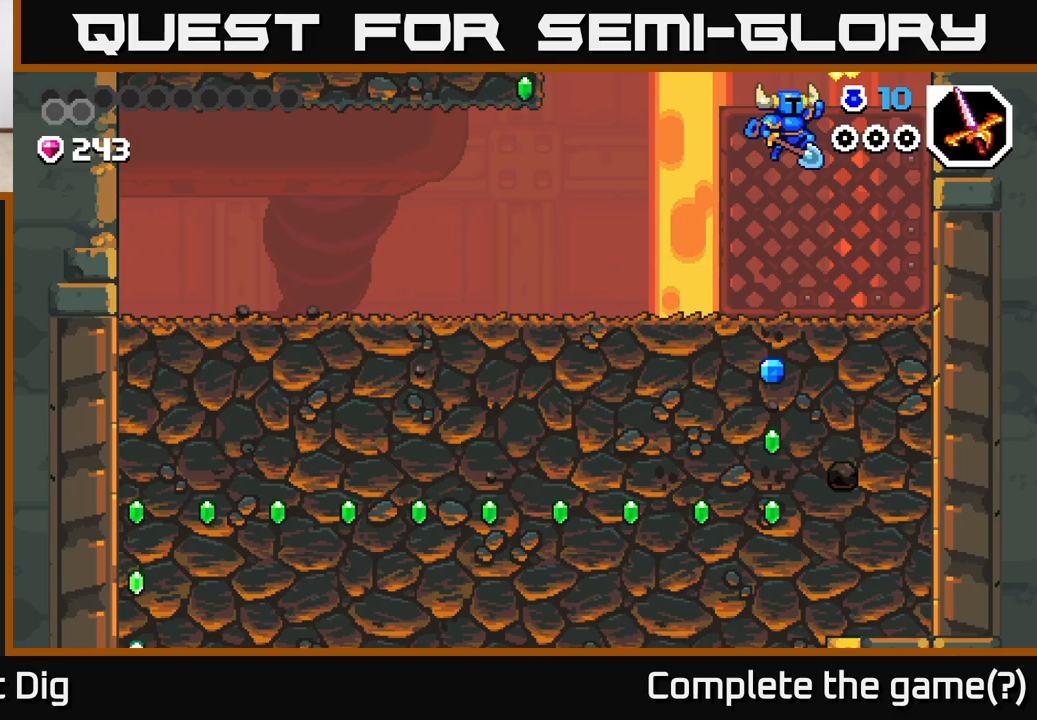
{"buttons": [], "left_stick": "center", "right_stick": "center", "events": [[183, "A", "up"]]}
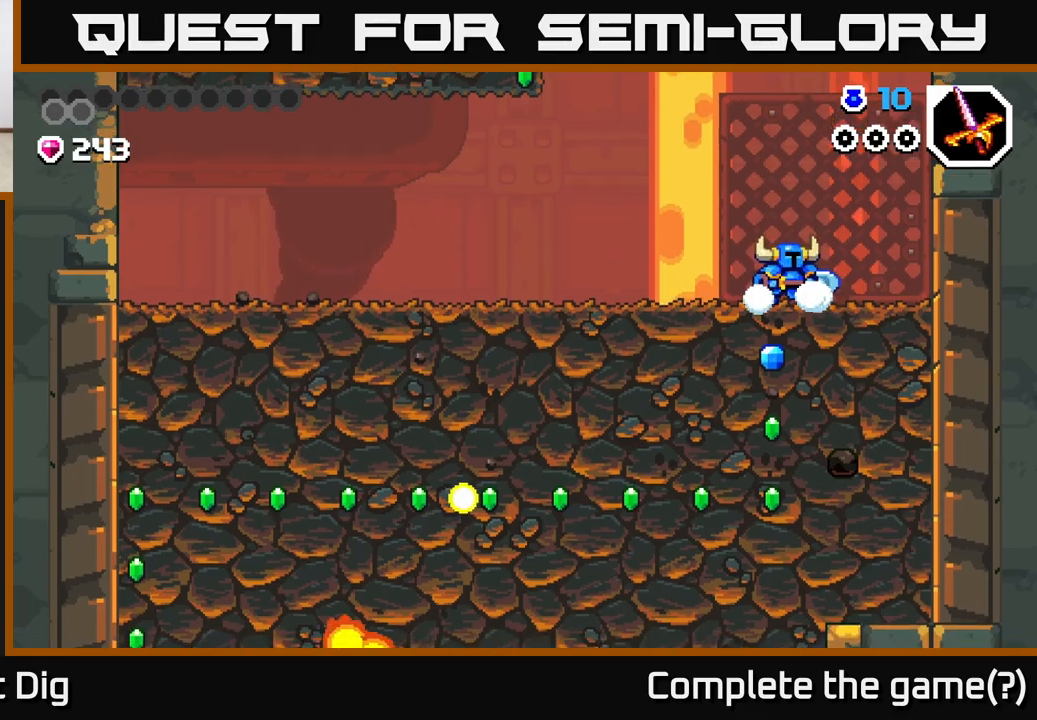
{"buttons": ["A"], "left_stick": "center", "right_stick": "center", "events": [[50, "A", "down"]]}
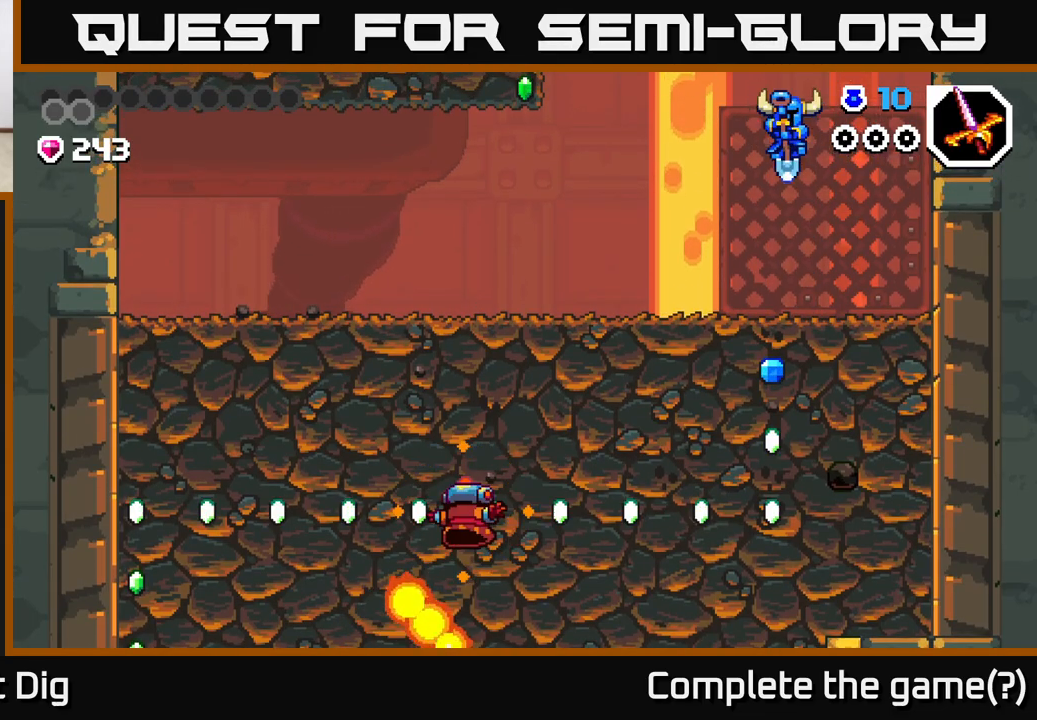
{"buttons": ["X"], "left_stick": "down", "right_stick": "center", "events": [[83, "A", "up"], [233, "left_stick", "up-left"], [400, "left_stick", "down"], [417, "X", "down"]]}
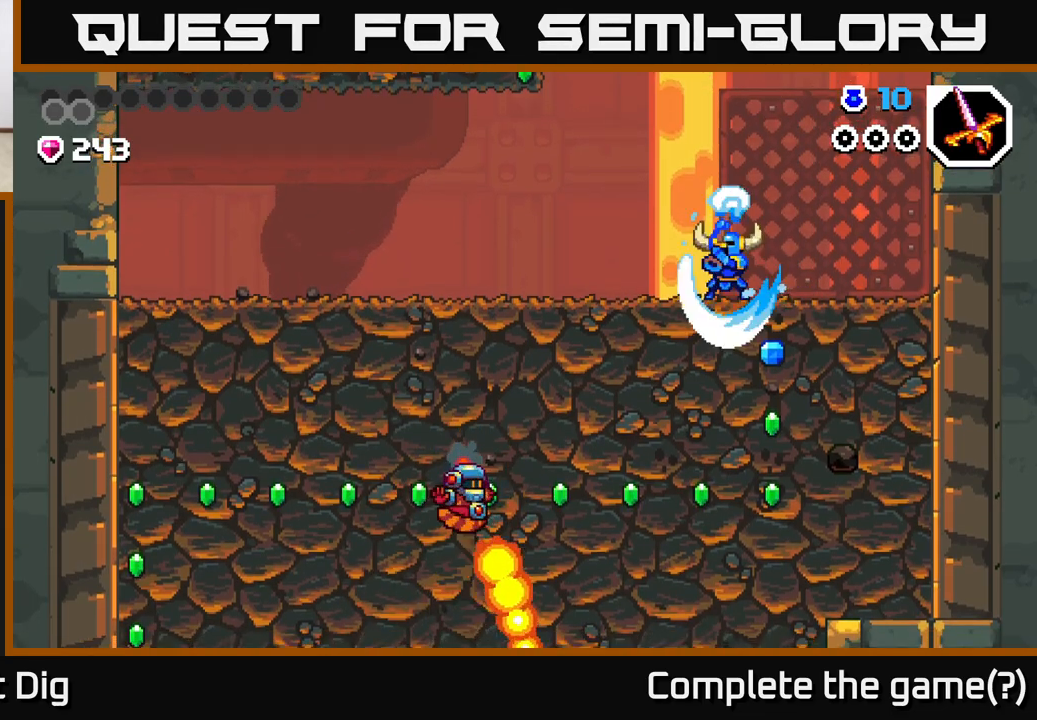
{"buttons": [], "left_stick": "down", "right_stick": "center", "events": [[33, "X", "up"], [117, "X", "down"], [233, "X", "up"], [333, "X", "down"], [467, "X", "up"]]}
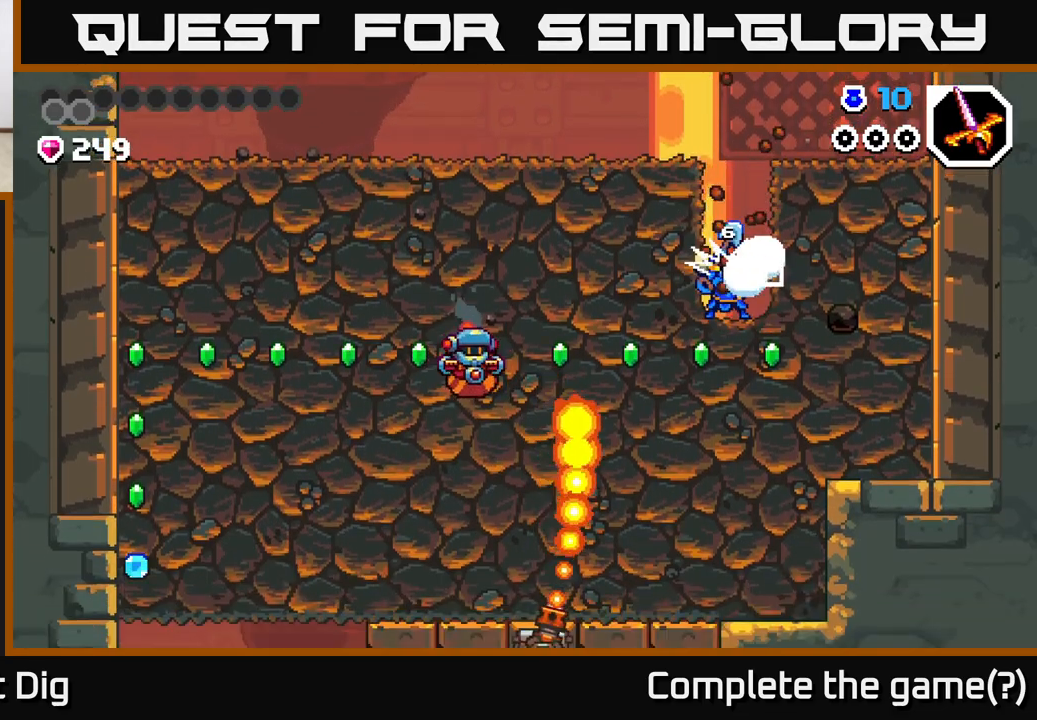
{"buttons": ["X"], "left_stick": "left", "right_stick": "center", "events": [[33, "X", "down"], [150, "X", "up"], [167, "left_stick", "left"], [267, "X", "down"], [417, "X", "up"], [500, "X", "down"]]}
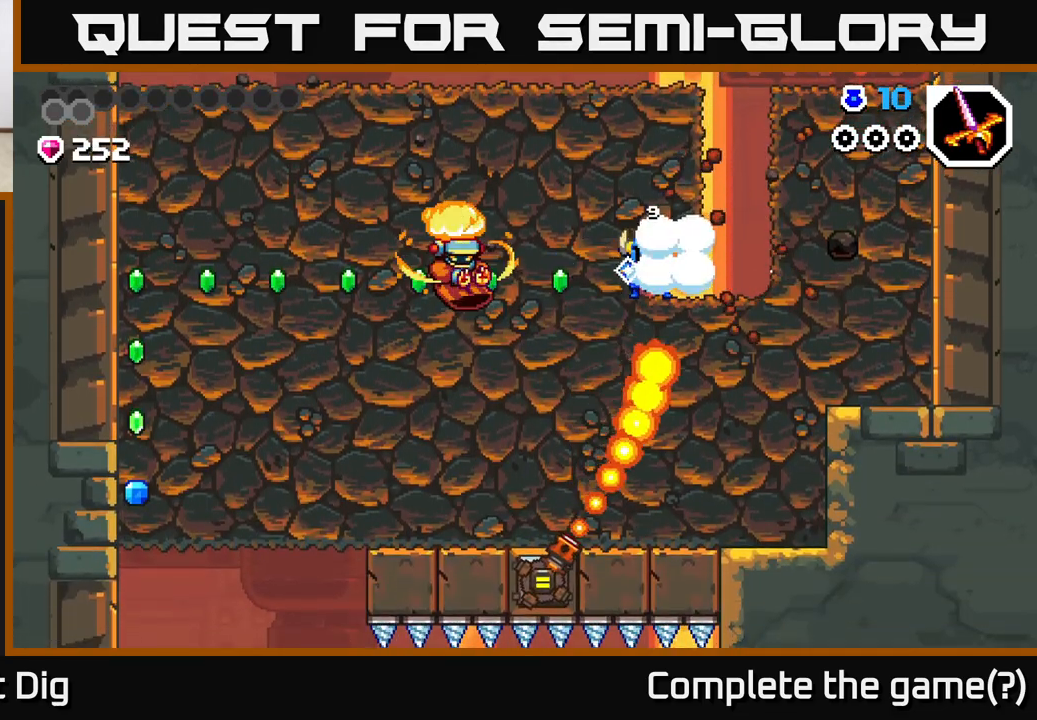
{"buttons": [], "left_stick": "center", "right_stick": "center", "events": [[117, "X", "up"], [200, "X", "down"], [300, "X", "up"], [383, "X", "down"], [383, "left_stick", "center"], [483, "X", "up"]]}
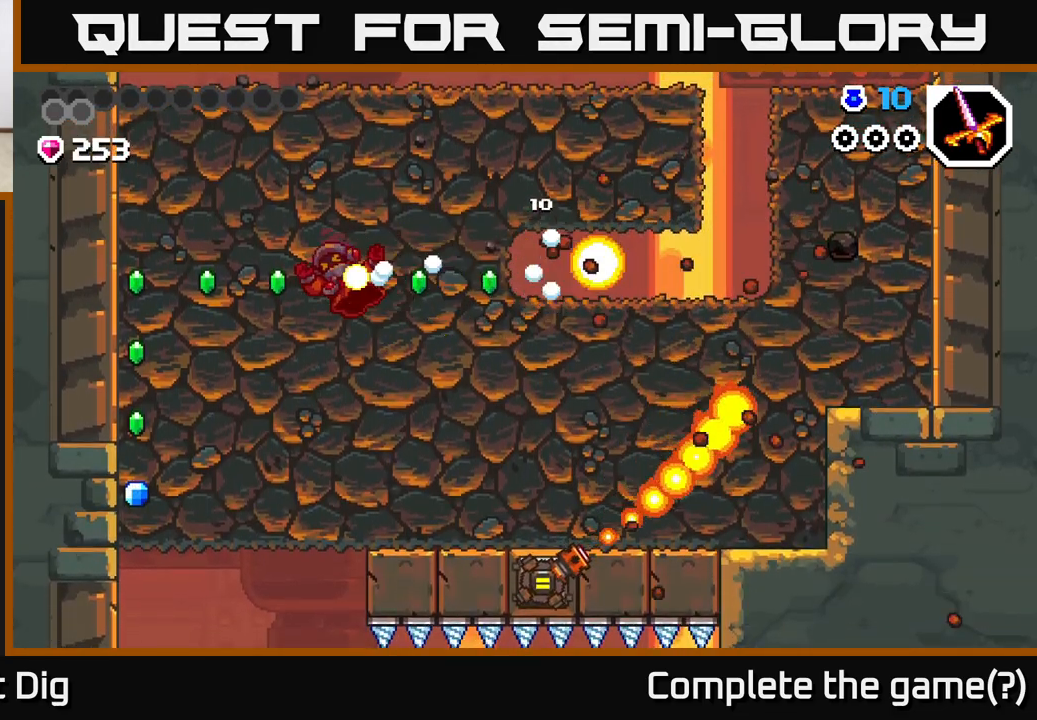
{"buttons": [], "left_stick": "left", "right_stick": "center", "events": [[50, "left_stick", "right"], [300, "left_stick", "left"]]}
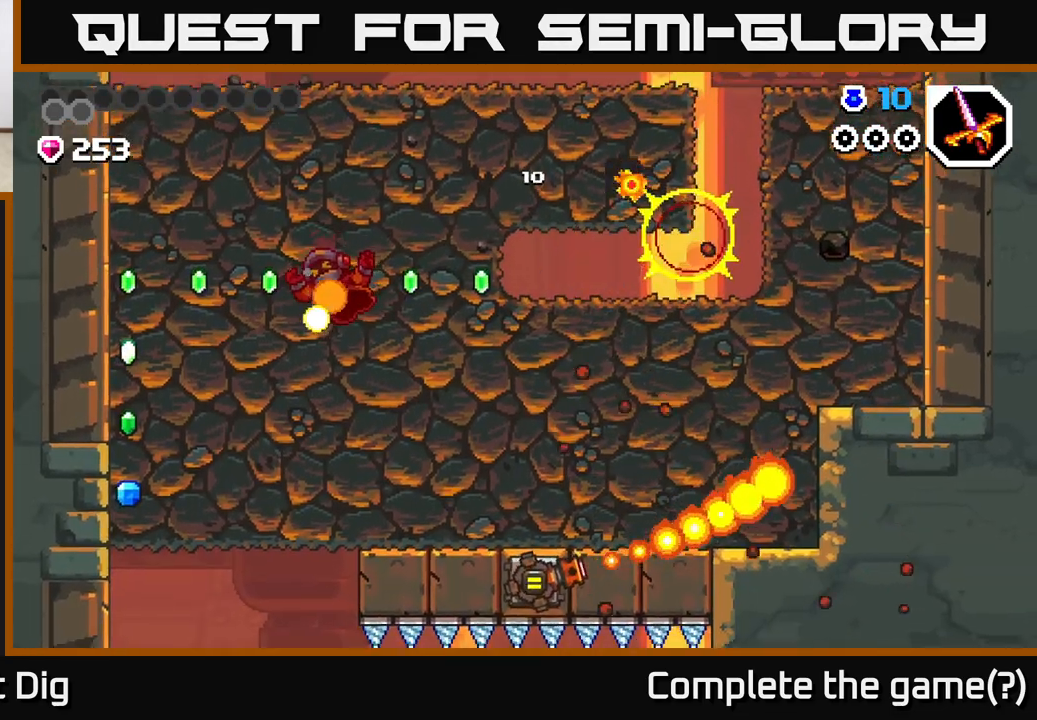
{"buttons": [], "left_stick": "left", "right_stick": "center", "events": [[133, "X", "down"], [250, "X", "up"], [333, "X", "down"], [433, "X", "up"]]}
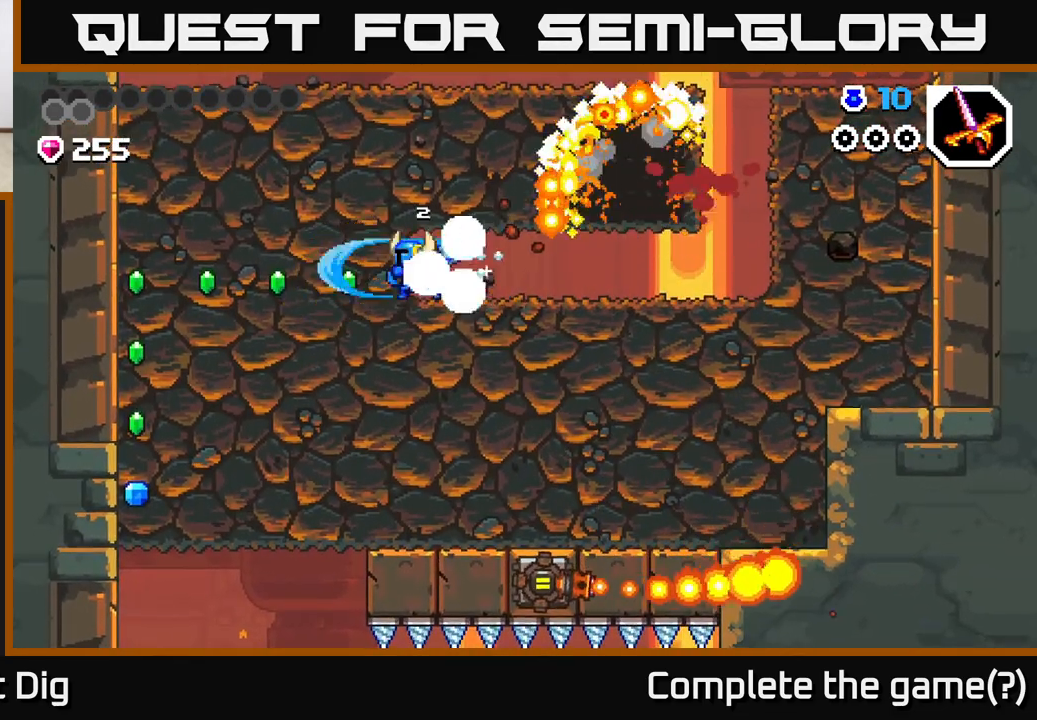
{"buttons": ["X"], "left_stick": "left", "right_stick": "center", "events": [[33, "X", "down"], [150, "X", "up"], [233, "X", "down"], [350, "X", "up"], [433, "X", "down"]]}
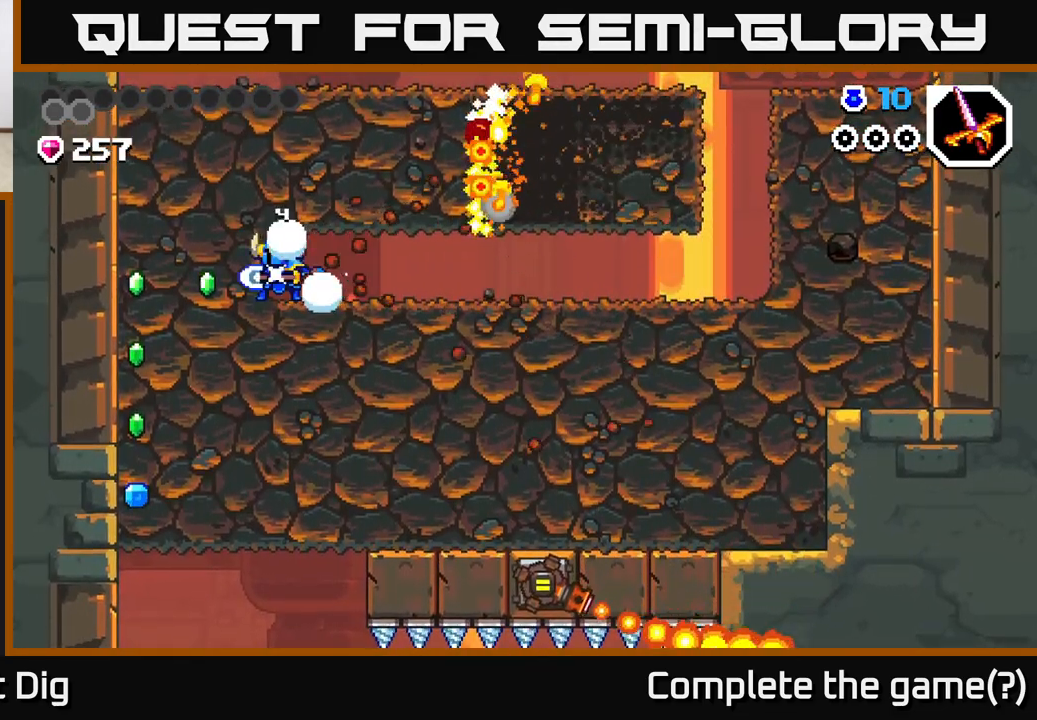
{"buttons": [], "left_stick": "down", "right_stick": "center", "events": [[50, "X", "up"], [133, "X", "down"], [250, "X", "up"], [350, "X", "down"], [450, "X", "up"], [500, "left_stick", "down"]]}
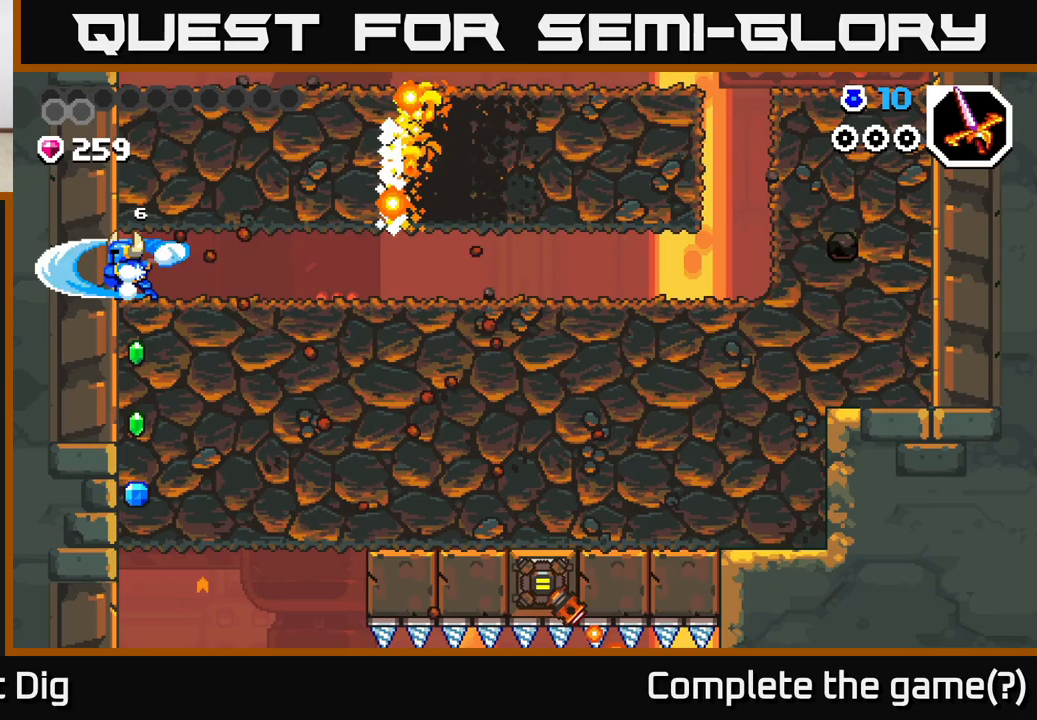
{"buttons": ["X"], "left_stick": "down", "right_stick": "center", "events": [[50, "X", "down"], [183, "X", "up"], [283, "X", "down"], [400, "X", "up"], [500, "X", "down"]]}
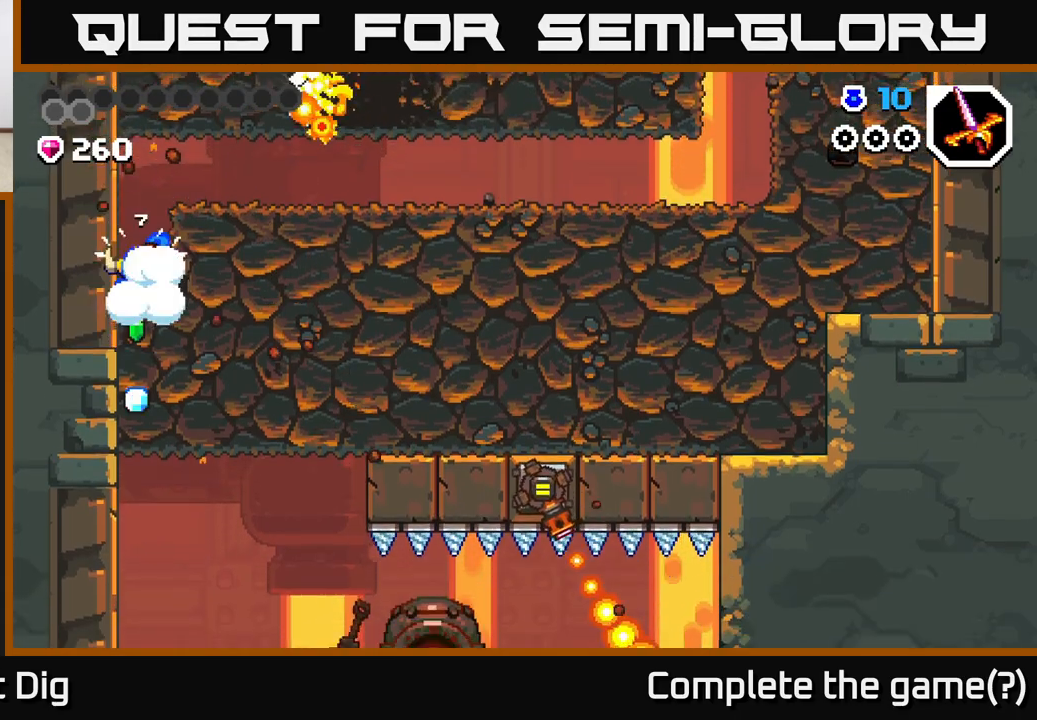
{"buttons": ["X"], "left_stick": "down", "right_stick": "center", "events": [[100, "X", "up"], [200, "X", "down"], [317, "X", "up"], [400, "X", "down"]]}
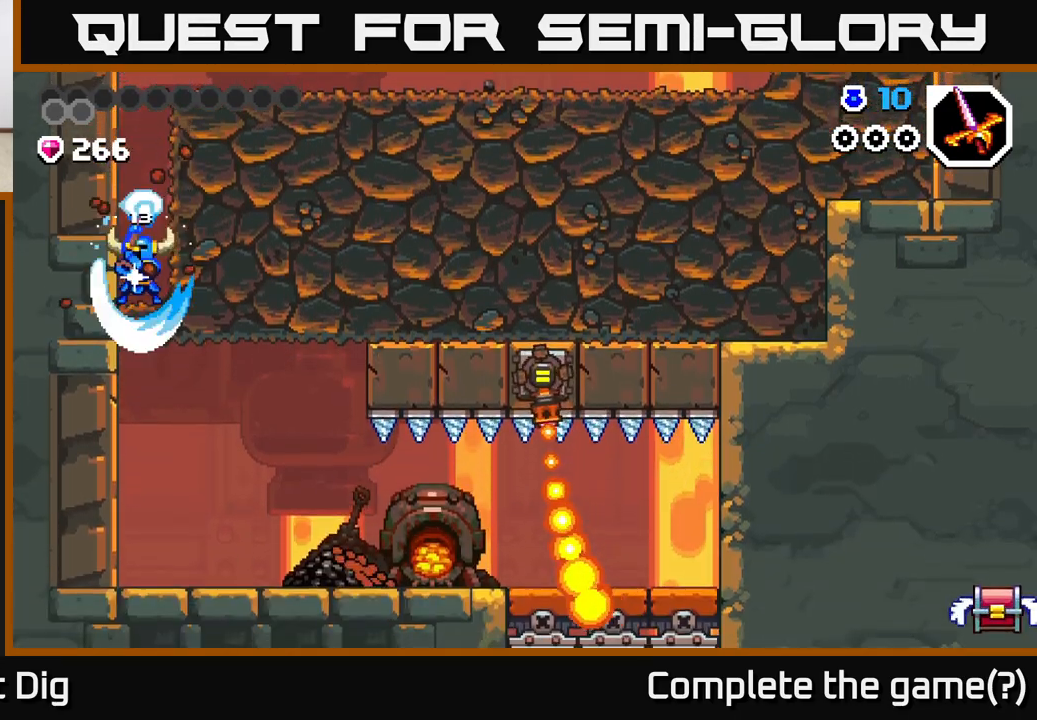
{"buttons": [], "left_stick": "right", "right_stick": "center", "events": [[33, "X", "up"], [317, "left_stick", "center"], [467, "left_stick", "right"]]}
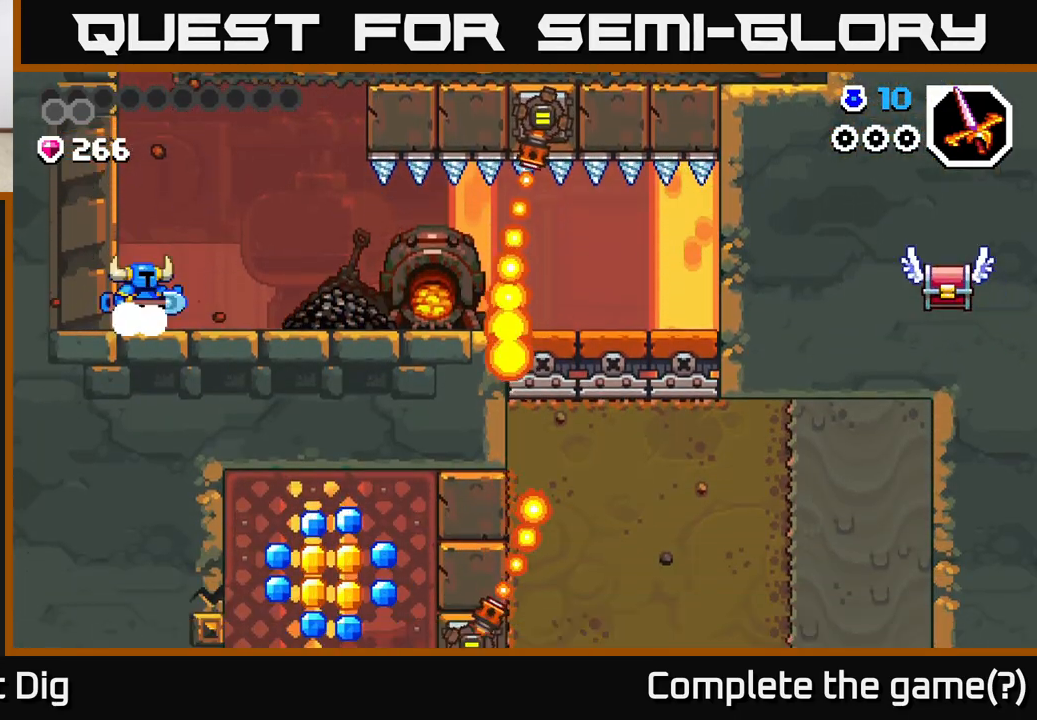
{"buttons": ["X"], "left_stick": "center", "right_stick": "center", "events": [[467, "X", "down"], [483, "left_stick", "center"]]}
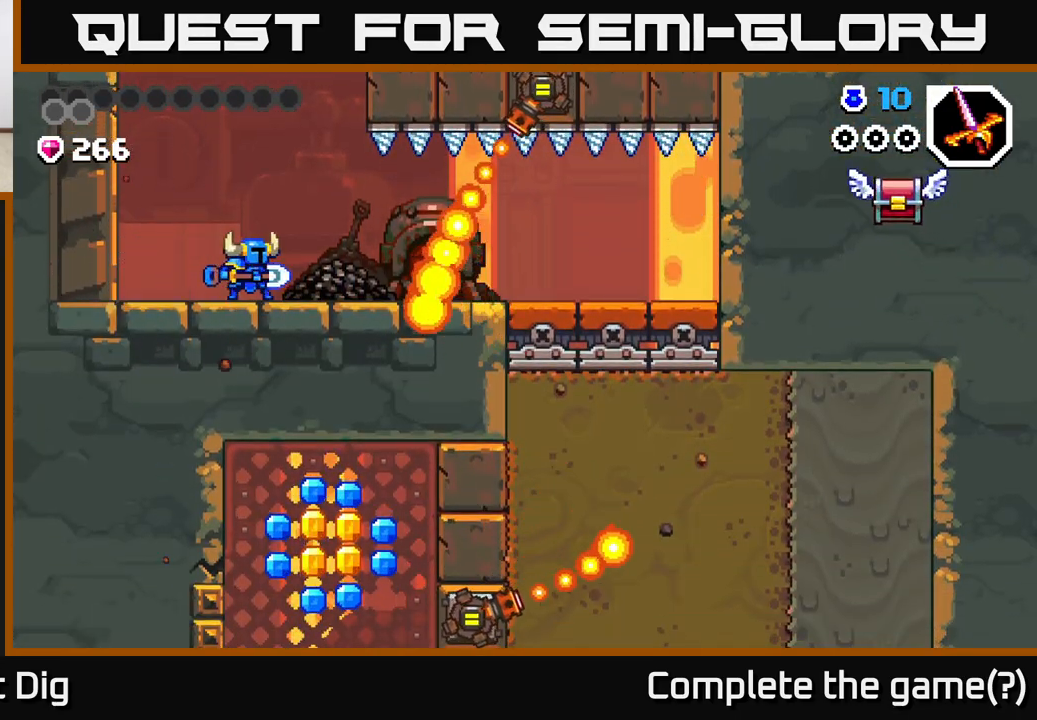
{"buttons": [], "left_stick": "center", "right_stick": "center", "events": [[83, "X", "up"], [183, "X", "down"], [283, "X", "up"], [367, "X", "down"], [483, "X", "up"]]}
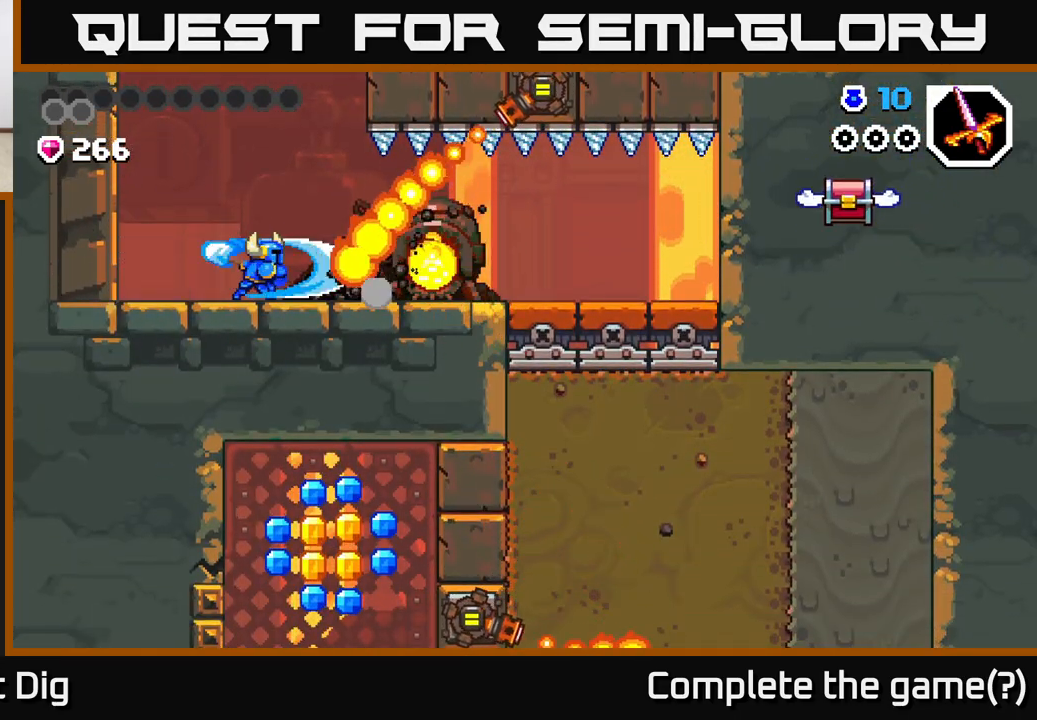
{"buttons": [], "left_stick": "center", "right_stick": "center", "events": [[83, "X", "down"], [217, "X", "up"], [300, "X", "down"], [433, "X", "up"]]}
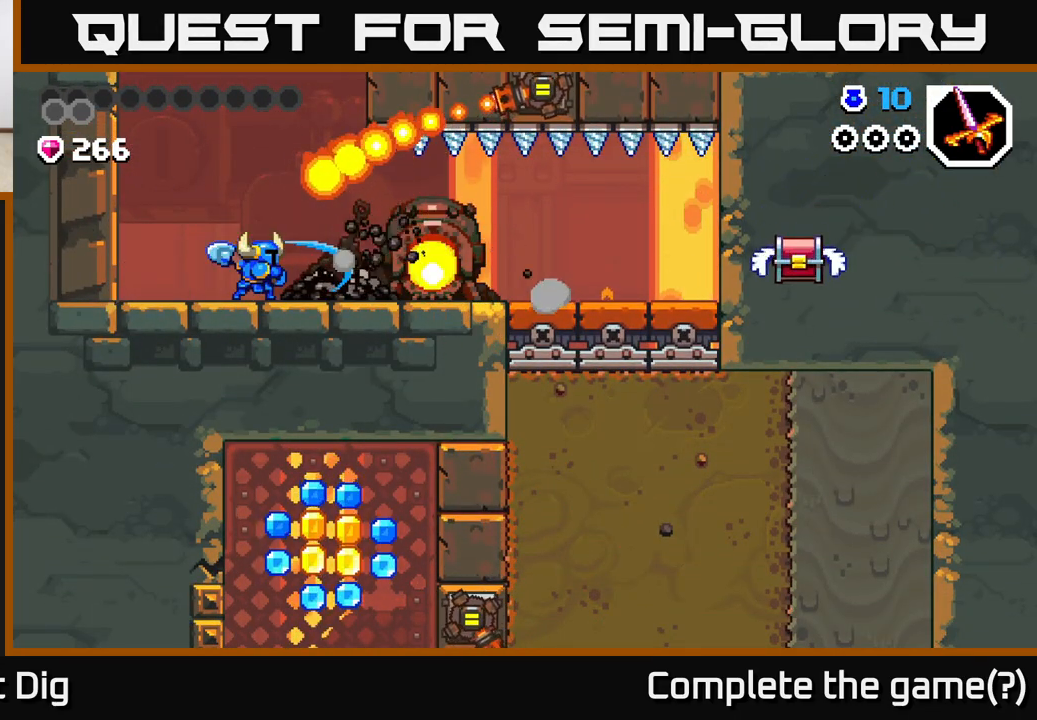
{"buttons": ["X"], "left_stick": "center", "right_stick": "center", "events": [[33, "X", "down"], [167, "X", "up"], [250, "X", "down"], [367, "X", "up"], [450, "X", "down"]]}
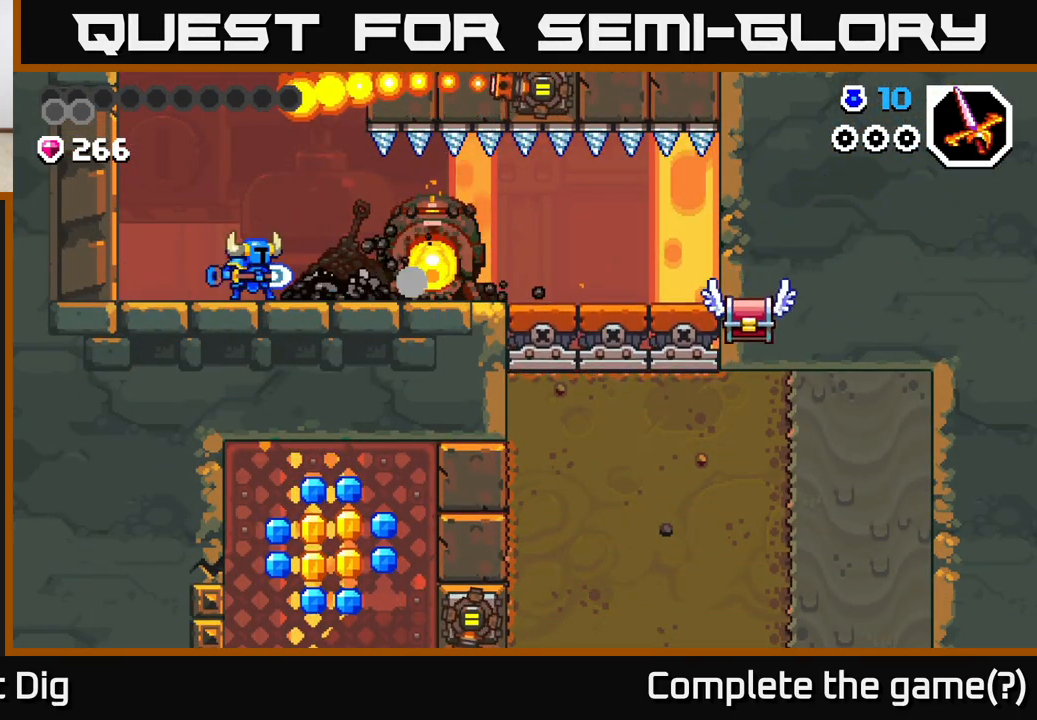
{"buttons": [], "left_stick": "center", "right_stick": "center", "events": [[67, "X", "up"], [167, "X", "down"], [283, "X", "up"], [367, "X", "down"], [467, "X", "up"]]}
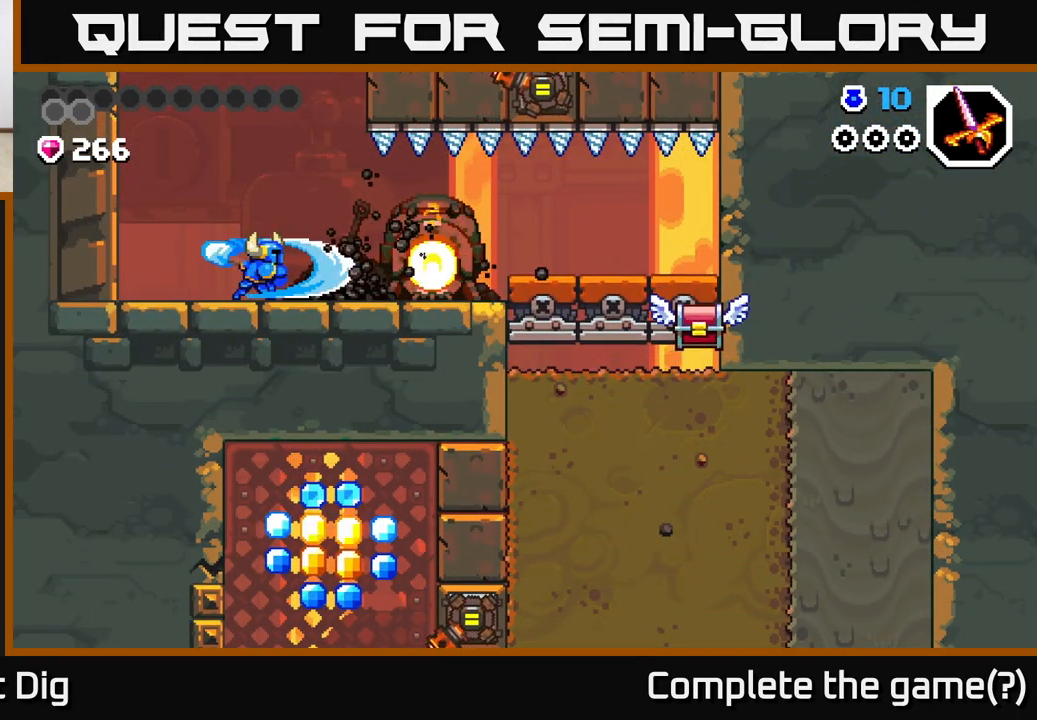
{"buttons": [], "left_stick": "right", "right_stick": "center", "events": [[50, "X", "down"], [183, "X", "up"], [267, "X", "down"], [383, "X", "up"], [383, "left_stick", "right"]]}
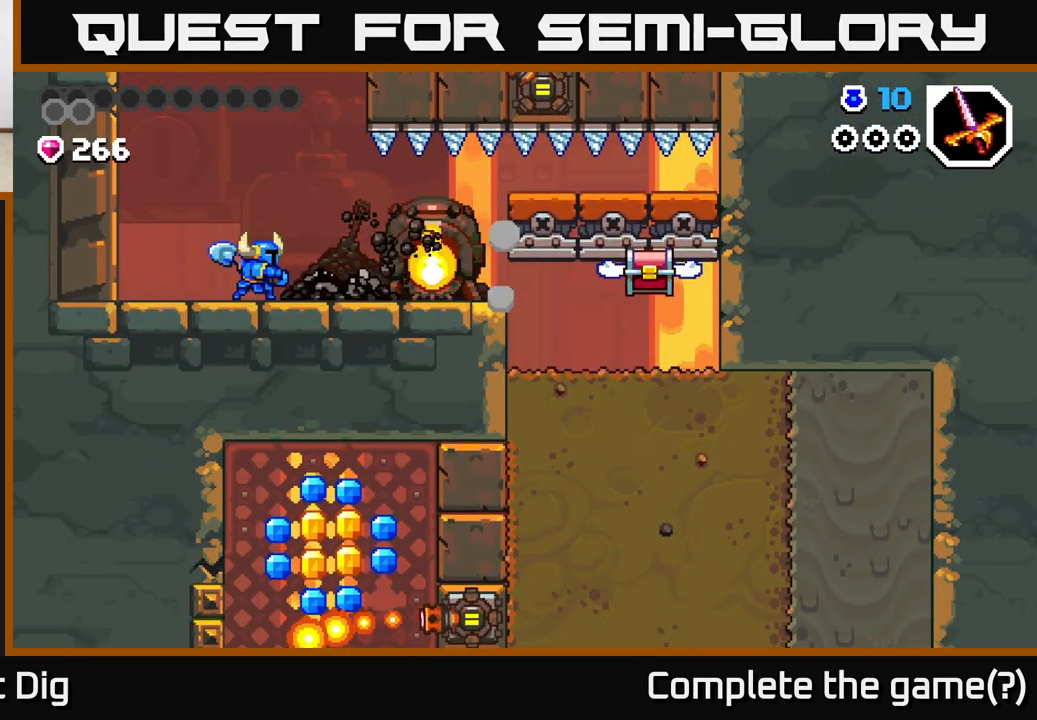
{"buttons": [], "left_stick": "right", "right_stick": "center", "events": []}